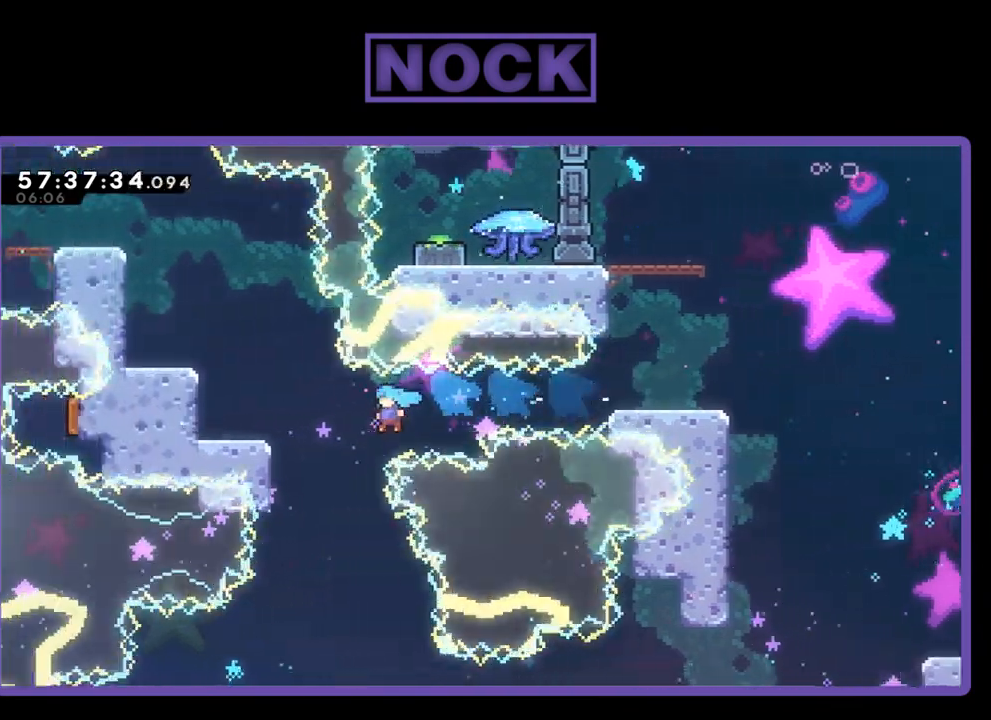
Gameplay with a controller (PlayStation layout); each line is a JSON object with the inputs held at the frame after it. "events" lists button and stick changes between this image and that frame as [ms after this image, input, new state], when the widget could be followed in between. Not read: left_stick.
{"buttons": ["R2", "DPAD_UP"], "right_stick": "center", "events": [[333, "DPAD_UP", "down"], [467, "CIRCLE", "up"], [467, "DPAD_LEFT", "up"]]}
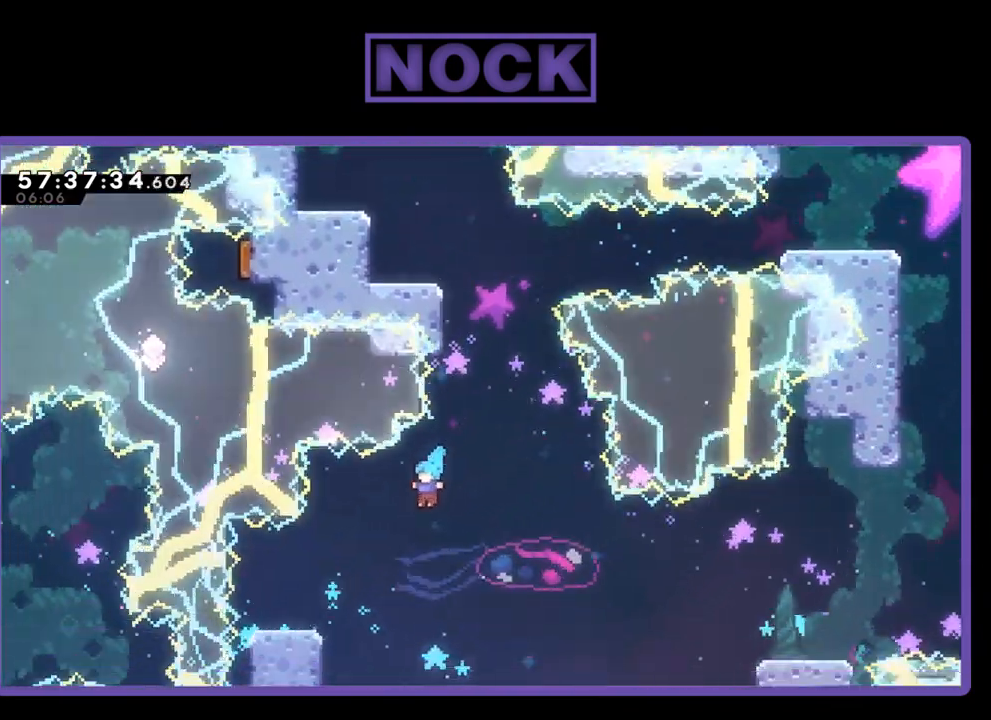
{"buttons": ["R2"], "right_stick": "center", "events": [[67, "DPAD_UP", "up"]]}
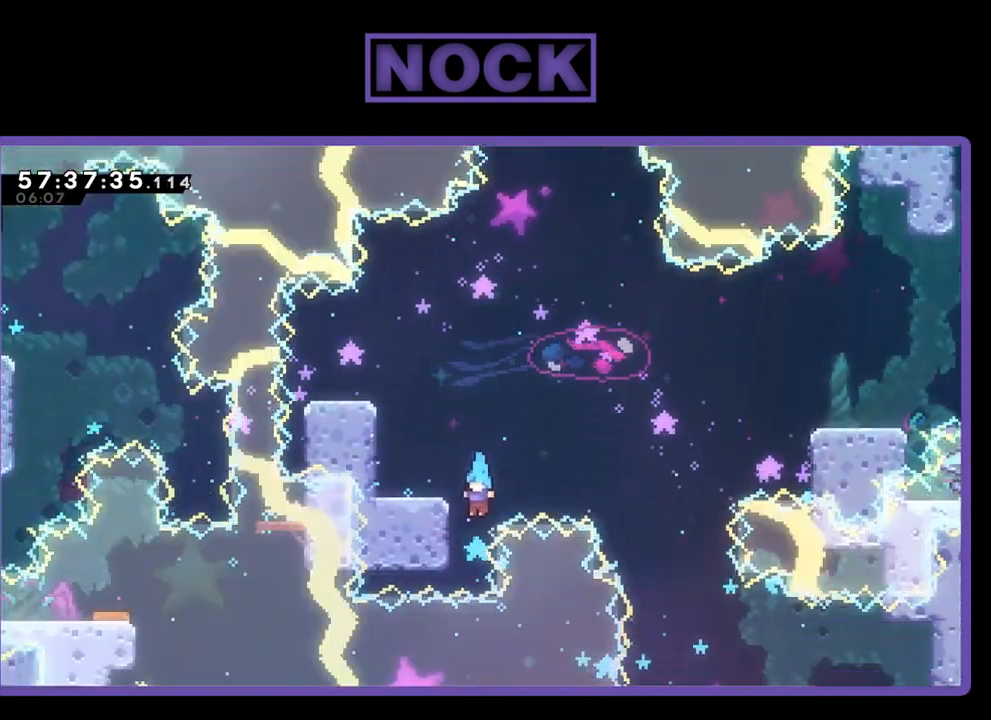
{"buttons": ["R2", "DPAD_UP", "DPAD_LEFT"], "right_stick": "center", "events": [[67, "DPAD_LEFT", "down"], [333, "DPAD_UP", "down"]]}
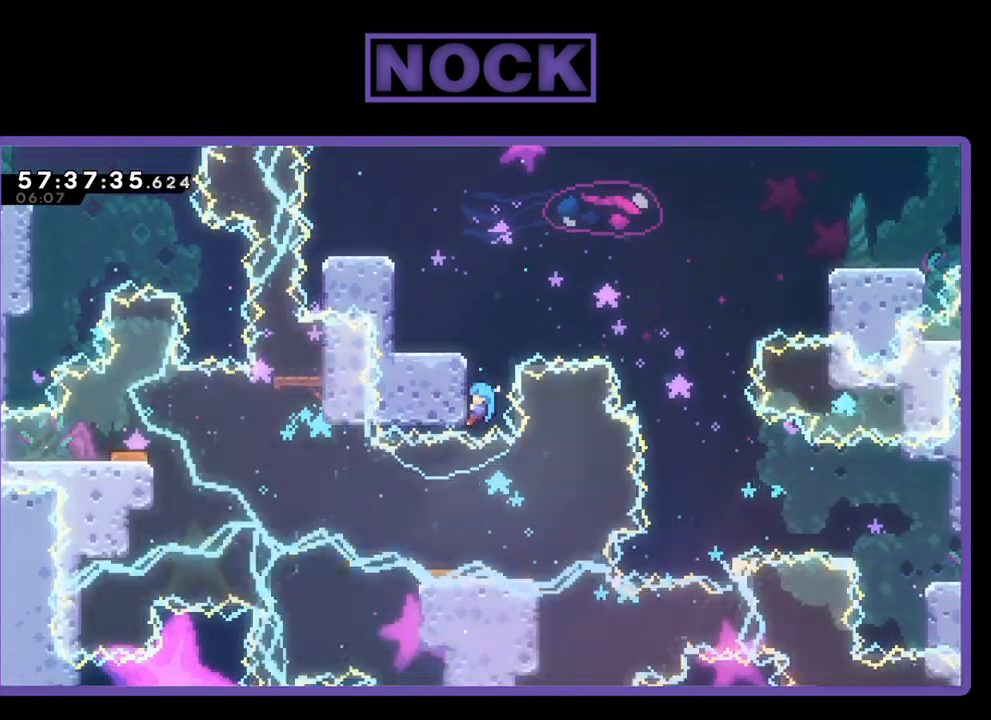
{"buttons": ["CROSS", "R2", "DPAD_LEFT"], "right_stick": "center", "events": [[33, "DPAD_LEFT", "up"], [133, "DPAD_LEFT", "down"], [367, "CROSS", "down"], [500, "DPAD_UP", "up"]]}
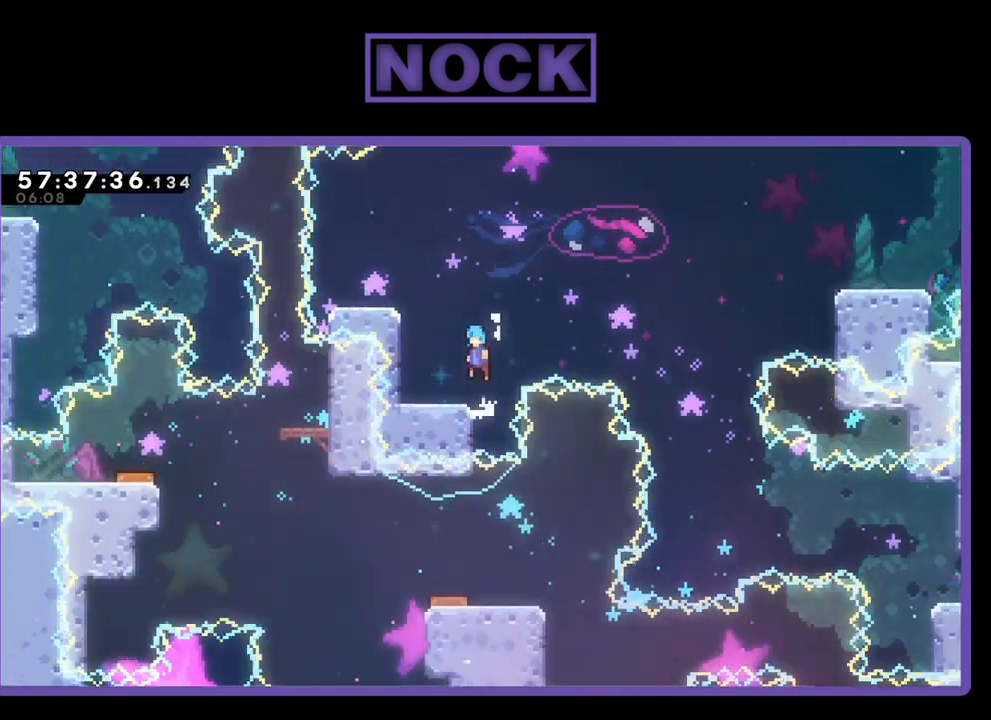
{"buttons": ["R2"], "right_stick": "center", "events": [[67, "CROSS", "up"], [300, "DPAD_LEFT", "up"]]}
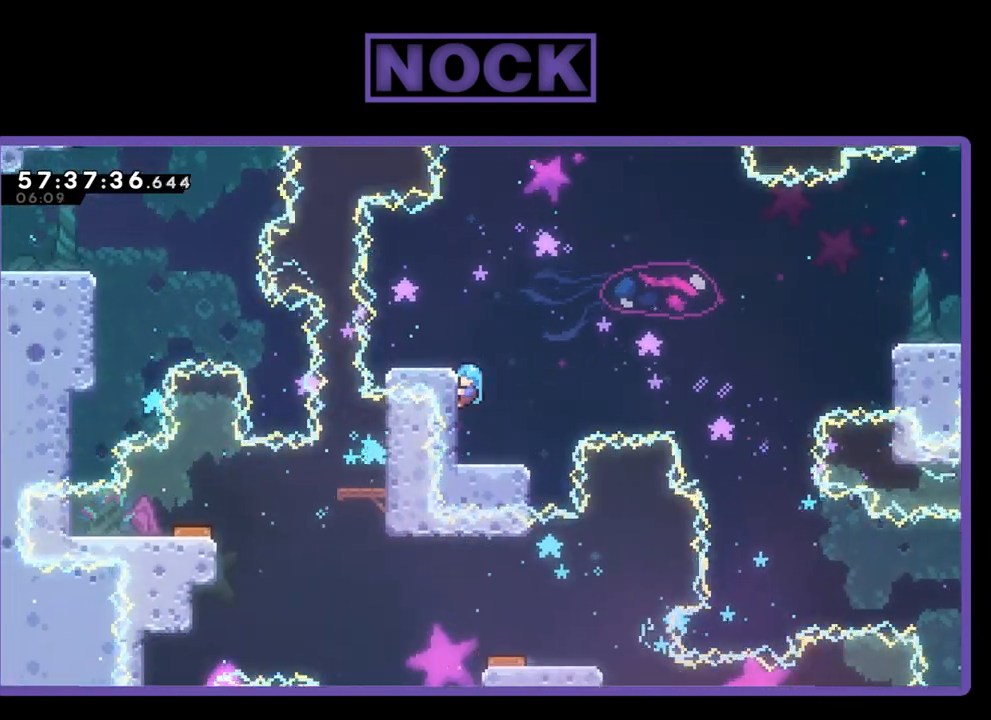
{"buttons": [], "right_stick": "center", "events": [[300, "R2", "up"], [400, "DPAD_RIGHT", "down"], [500, "DPAD_RIGHT", "up"]]}
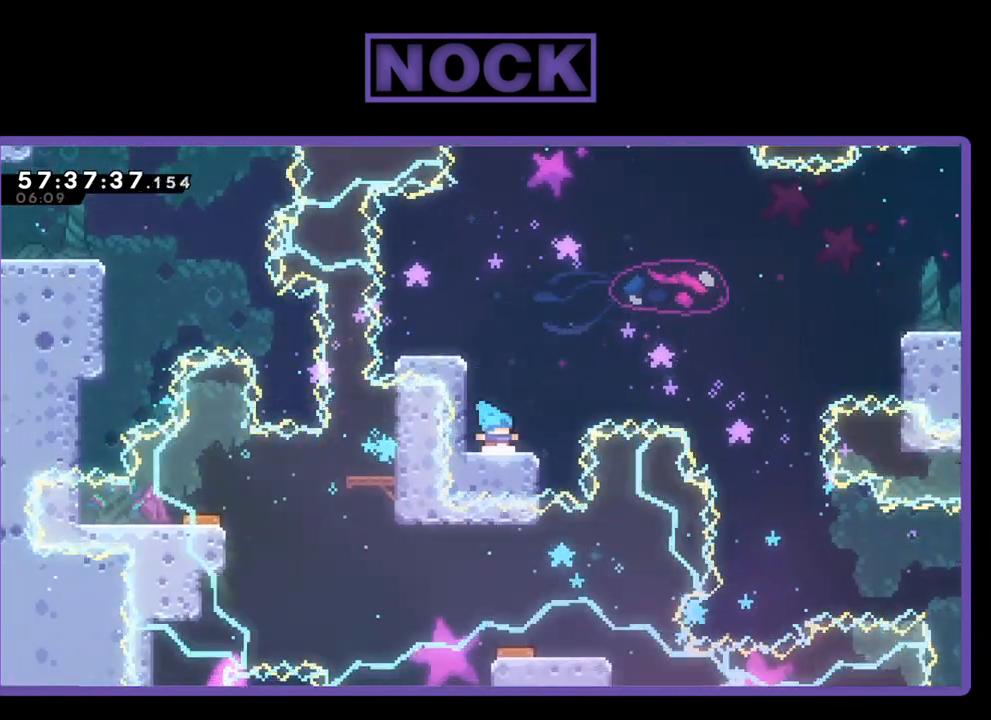
{"buttons": ["CROSS", "R2", "DPAD_UP", "DPAD_RIGHT"], "right_stick": "center", "events": [[267, "R2", "down"], [400, "DPAD_RIGHT", "down"], [433, "DPAD_UP", "down"], [467, "CROSS", "down"]]}
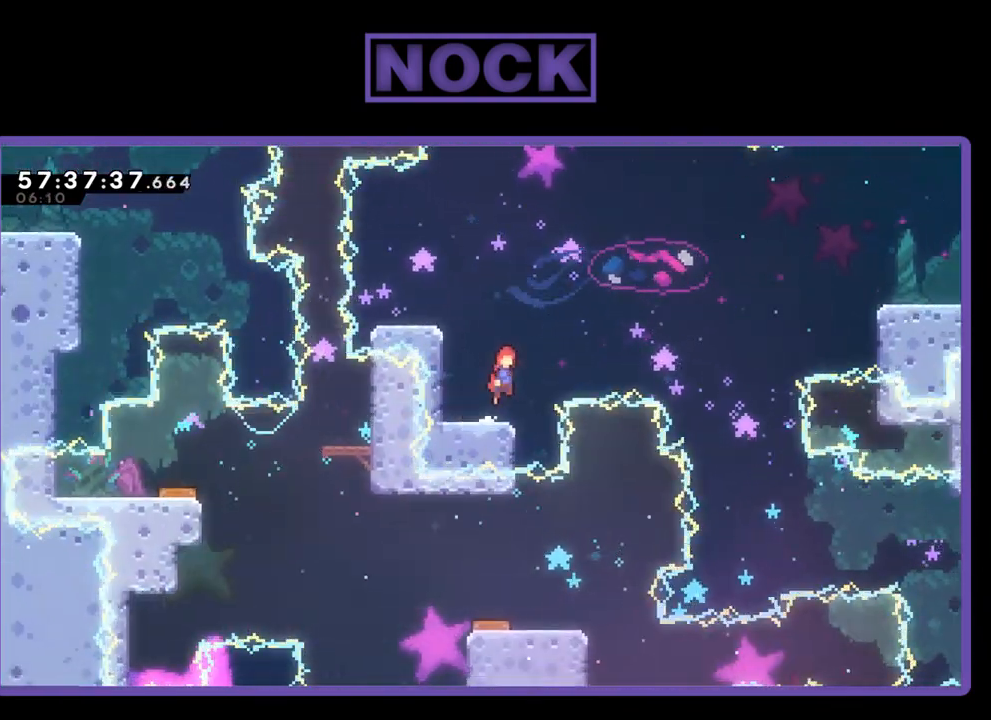
{"buttons": ["CIRCLE", "R2", "DPAD_UP", "DPAD_RIGHT"], "right_stick": "center", "events": [[267, "CROSS", "up"], [467, "CIRCLE", "down"]]}
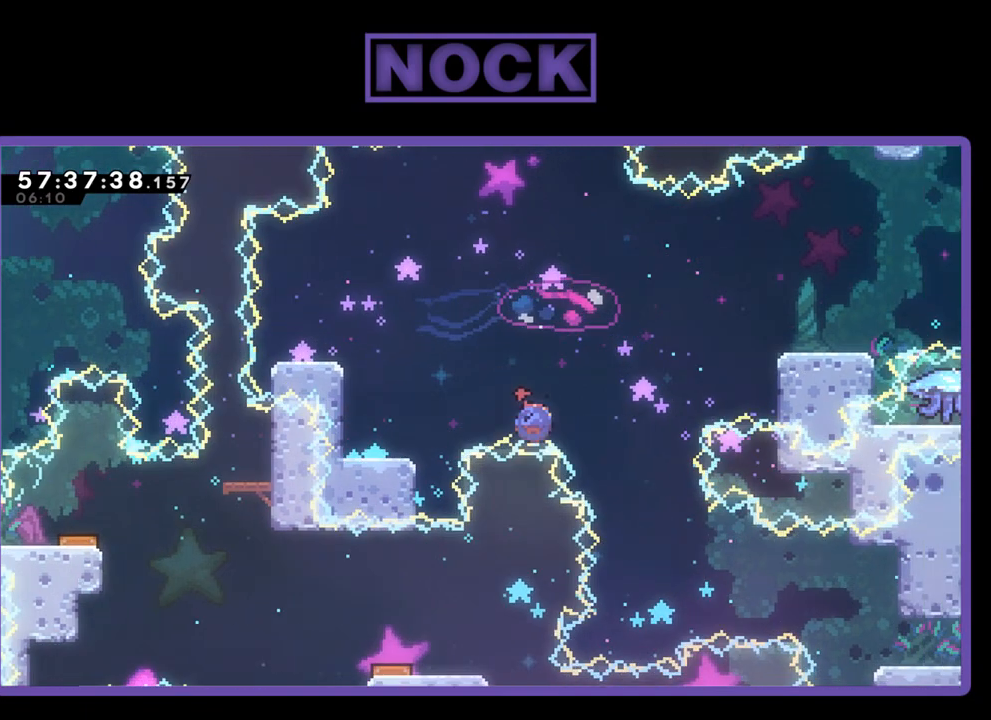
{"buttons": ["CIRCLE", "R2", "DPAD_UP", "DPAD_RIGHT"], "right_stick": "center", "events": []}
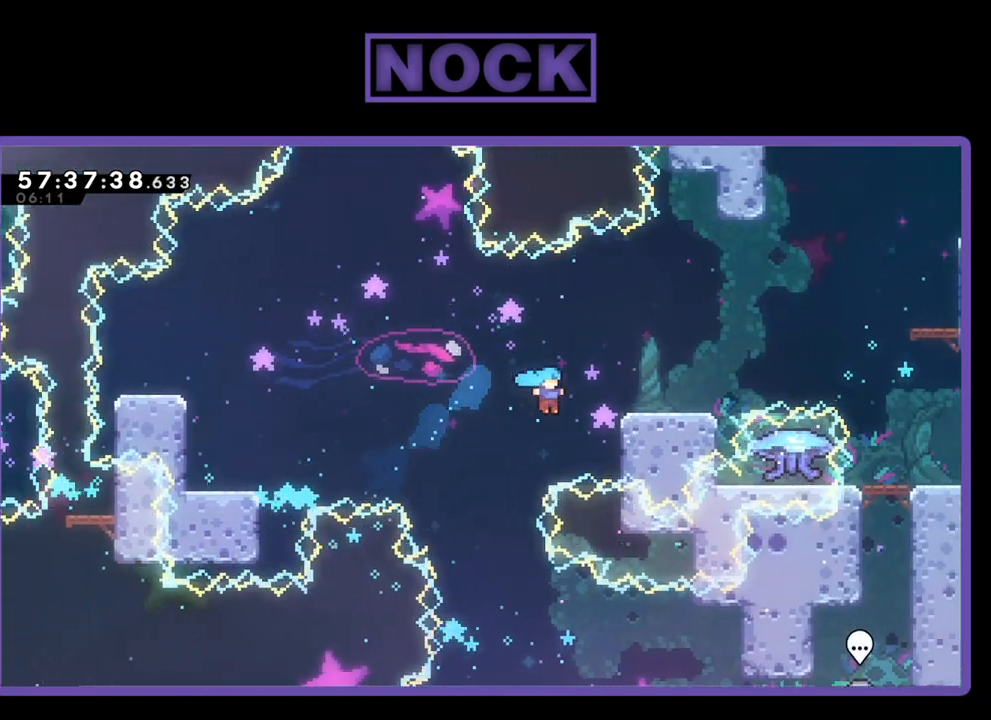
{"buttons": ["CROSS", "R2", "DPAD_UP"], "right_stick": "center", "events": [[300, "CIRCLE", "up"], [367, "CROSS", "down"], [500, "DPAD_RIGHT", "up"]]}
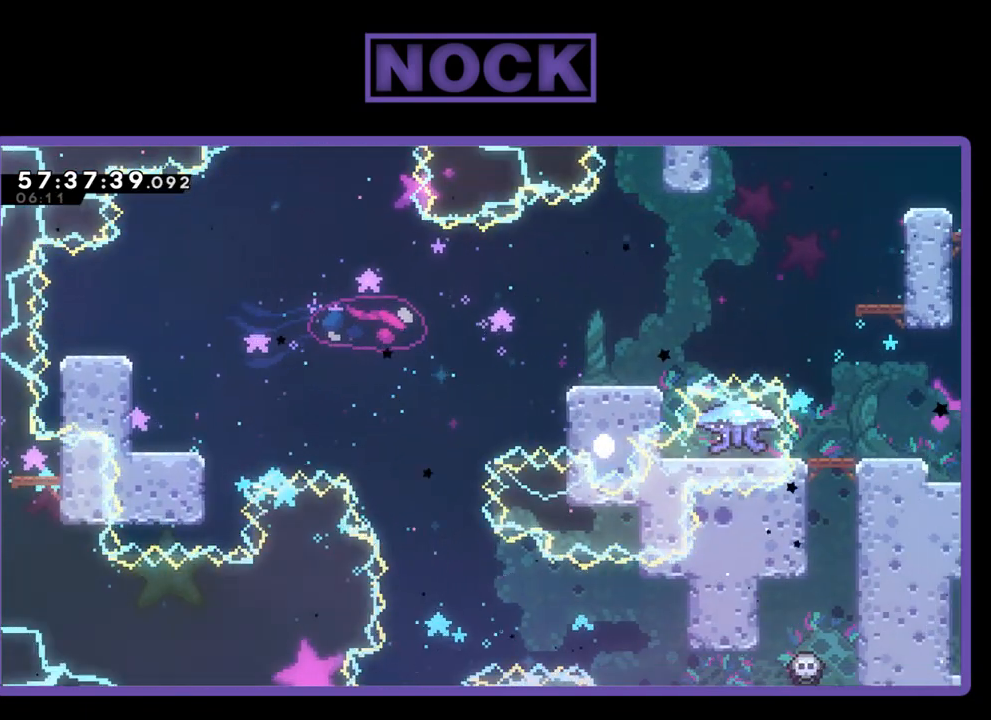
{"buttons": [], "right_stick": "center", "events": [[100, "R2", "up"], [133, "CROSS", "up"], [133, "DPAD_UP", "up"]]}
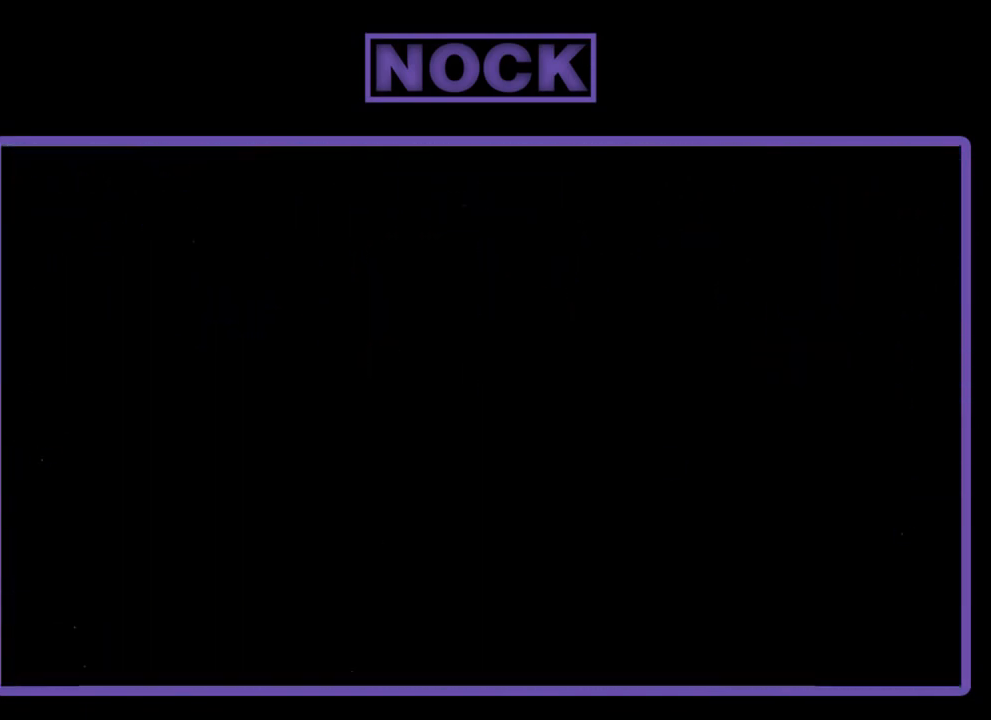
{"buttons": [], "right_stick": "center", "events": []}
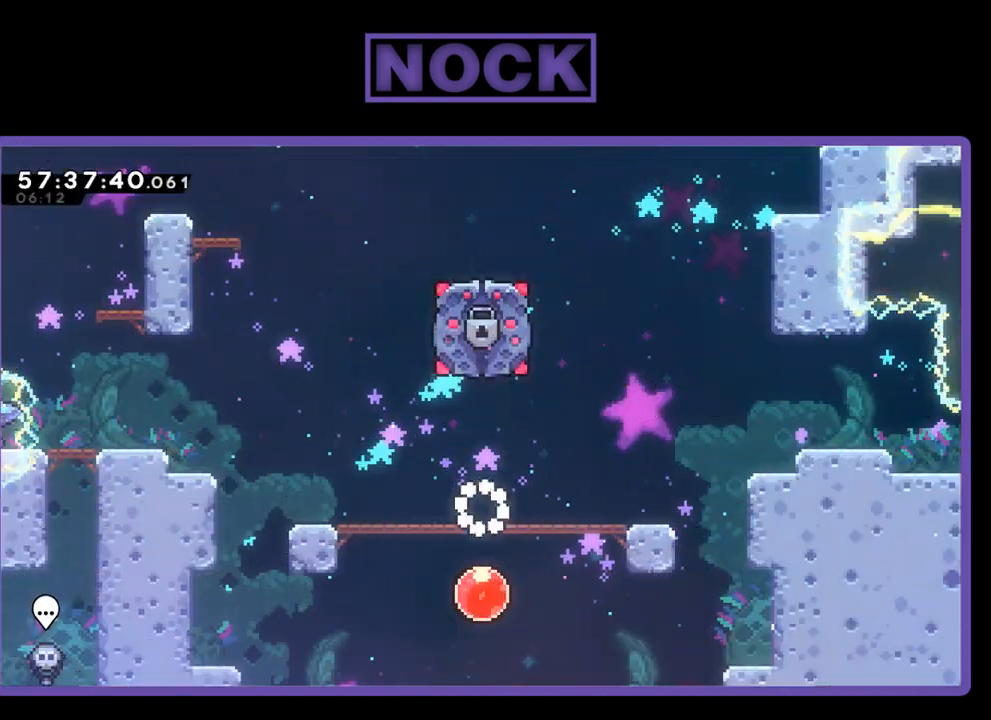
{"buttons": [], "right_stick": "center", "events": []}
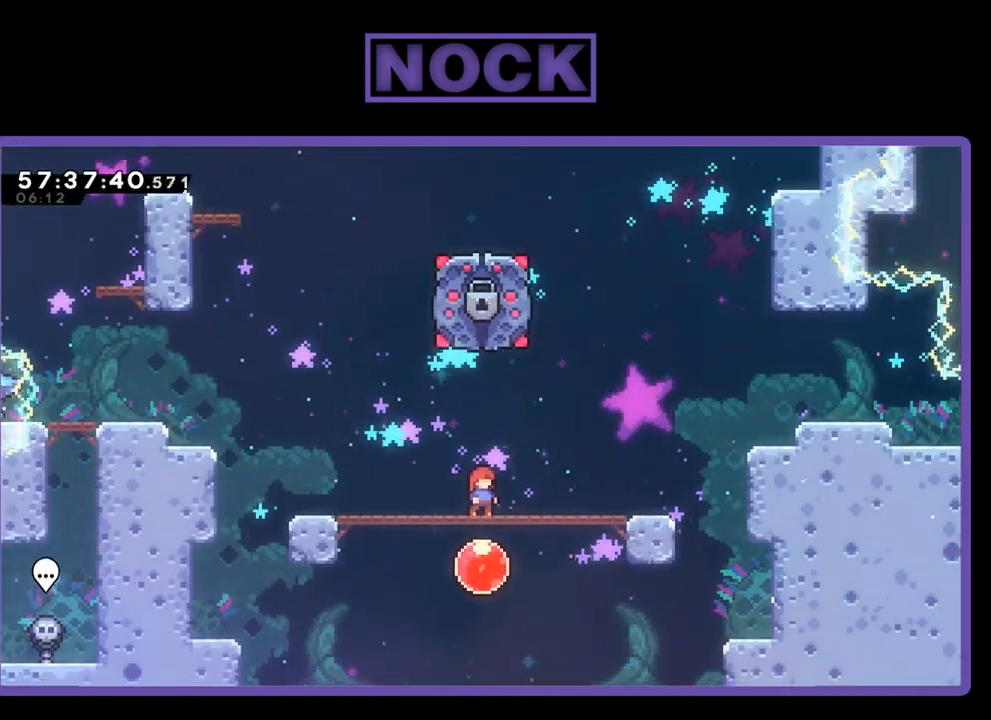
{"buttons": ["R2", "DPAD_RIGHT"], "right_stick": "center", "events": [[33, "DPAD_RIGHT", "down"], [200, "R2", "down"]]}
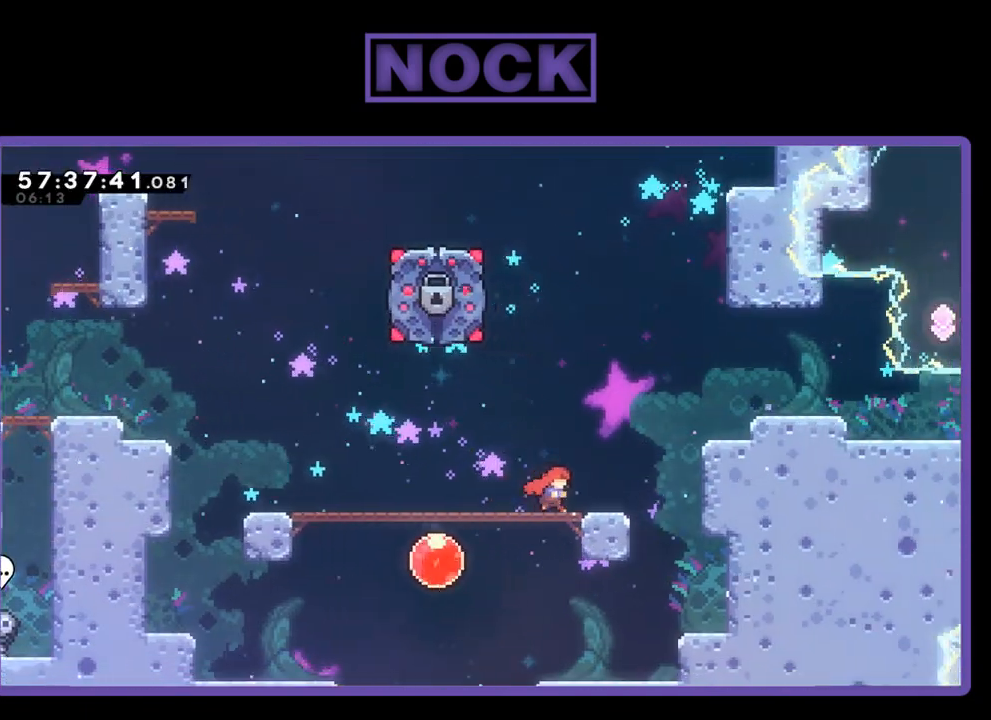
{"buttons": ["CROSS", "CIRCLE", "R2", "DPAD_RIGHT"], "right_stick": "center", "events": [[300, "CROSS", "down"], [500, "CIRCLE", "down"]]}
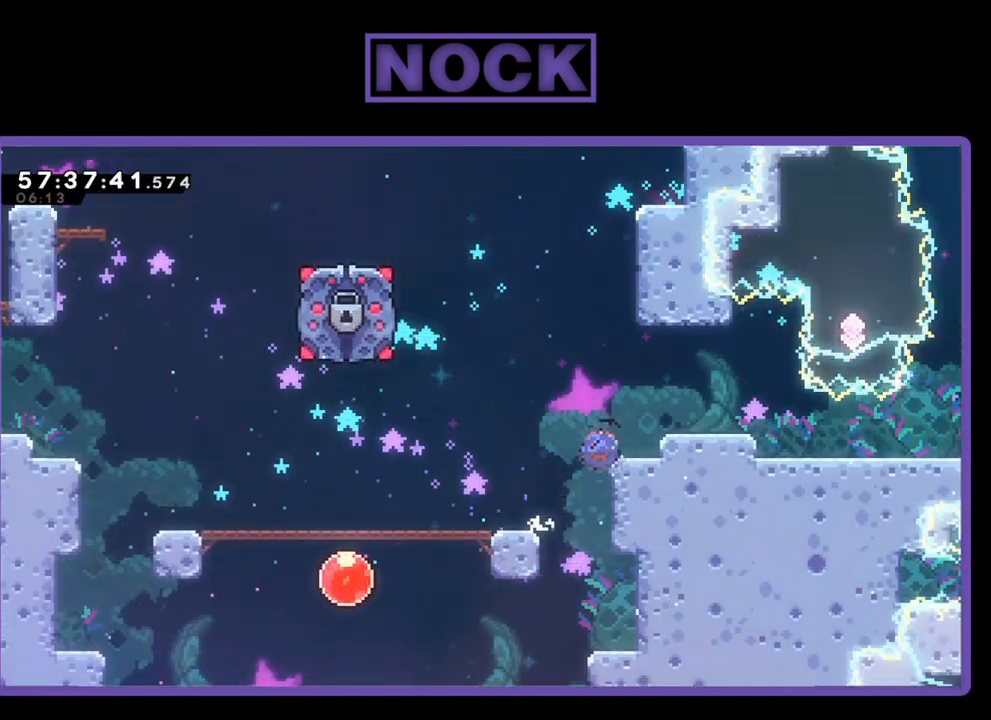
{"buttons": ["DPAD_RIGHT"], "right_stick": "center", "events": [[267, "CIRCLE", "up"], [267, "CROSS", "up"], [333, "R2", "up"]]}
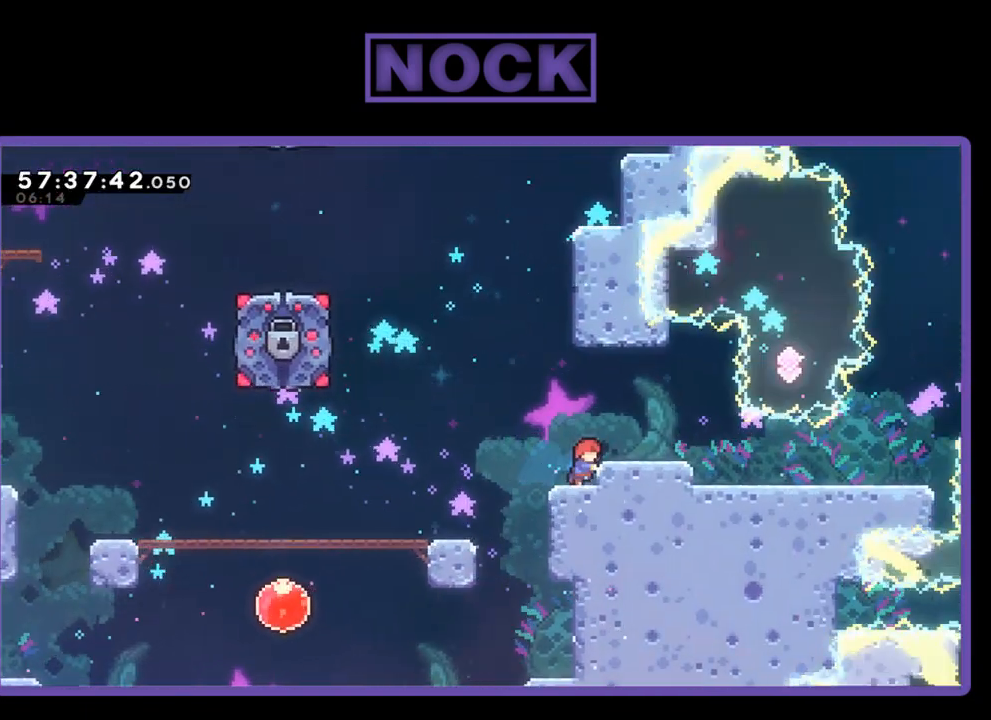
{"buttons": ["DPAD_RIGHT"], "right_stick": "center", "events": [[100, "DPAD_UP", "down"], [200, "CROSS", "down"], [367, "DPAD_UP", "up"], [400, "CROSS", "up"]]}
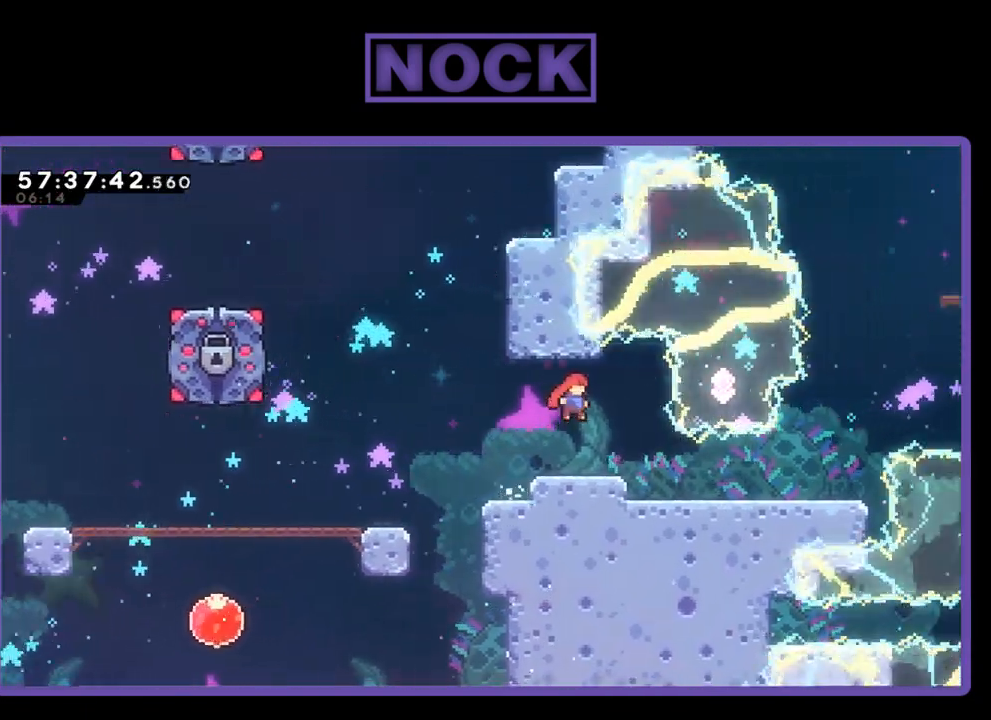
{"buttons": ["DPAD_RIGHT"], "right_stick": "center", "events": []}
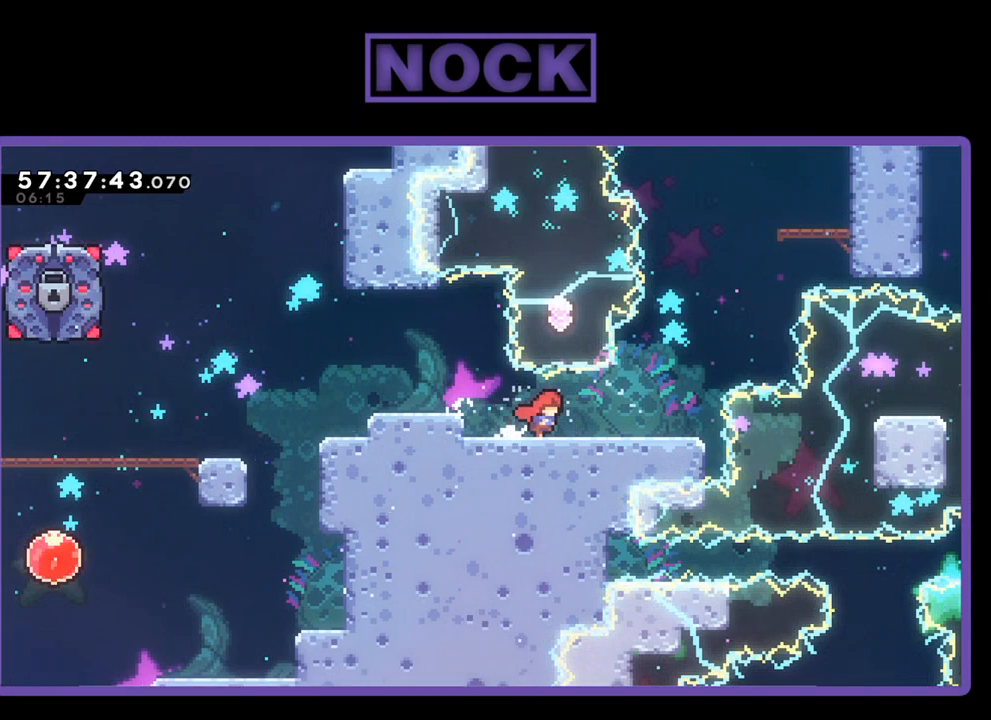
{"buttons": ["CROSS", "R2", "DPAD_UP", "DPAD_RIGHT"], "right_stick": "center", "events": [[233, "R2", "down"], [400, "DPAD_UP", "down"], [433, "CROSS", "down"]]}
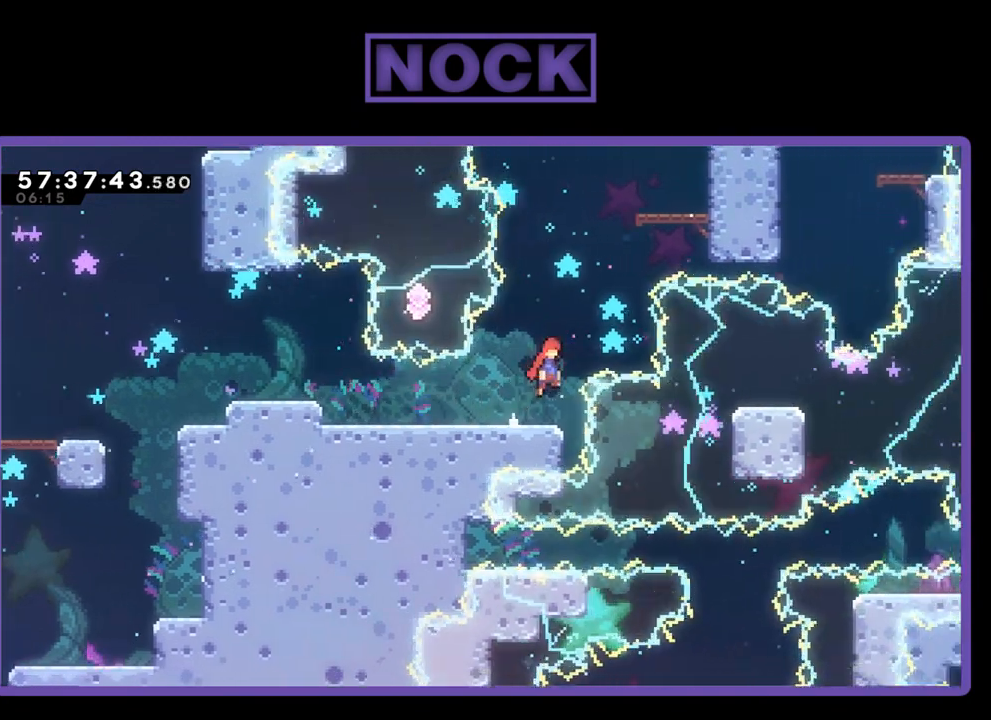
{"buttons": ["CROSS", "CIRCLE", "R2", "DPAD_UP", "DPAD_RIGHT"], "right_stick": "center", "events": [[100, "CIRCLE", "down"], [100, "CROSS", "up"], [333, "CROSS", "down"]]}
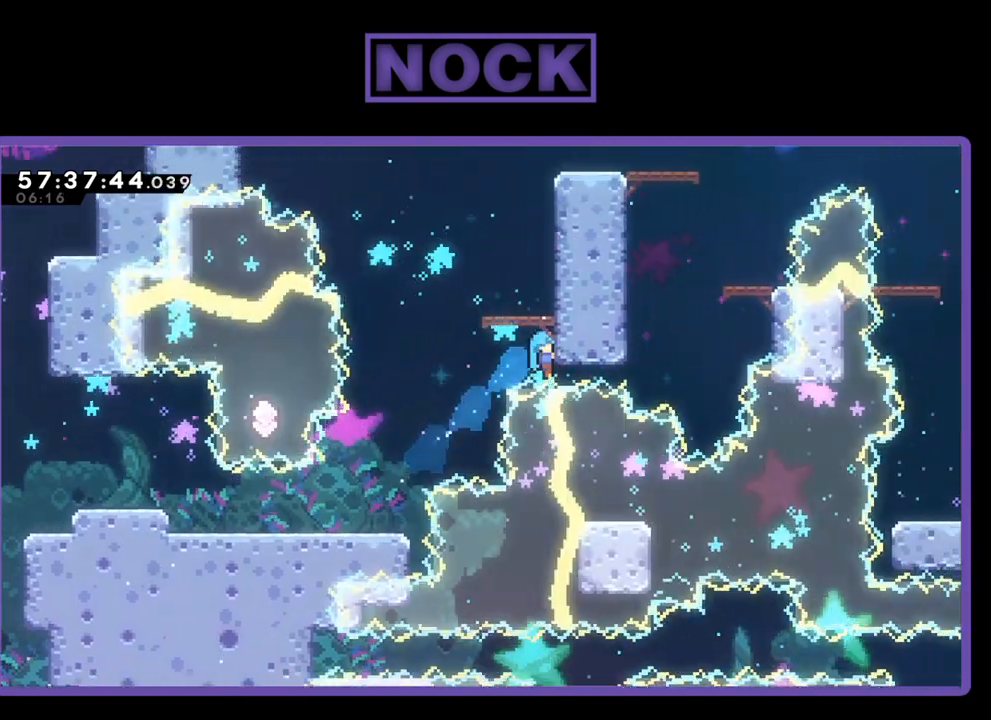
{"buttons": ["CROSS", "R2", "DPAD_UP", "DPAD_RIGHT"], "right_stick": "center", "events": [[33, "CROSS", "up"], [233, "CIRCLE", "up"], [467, "CROSS", "down"]]}
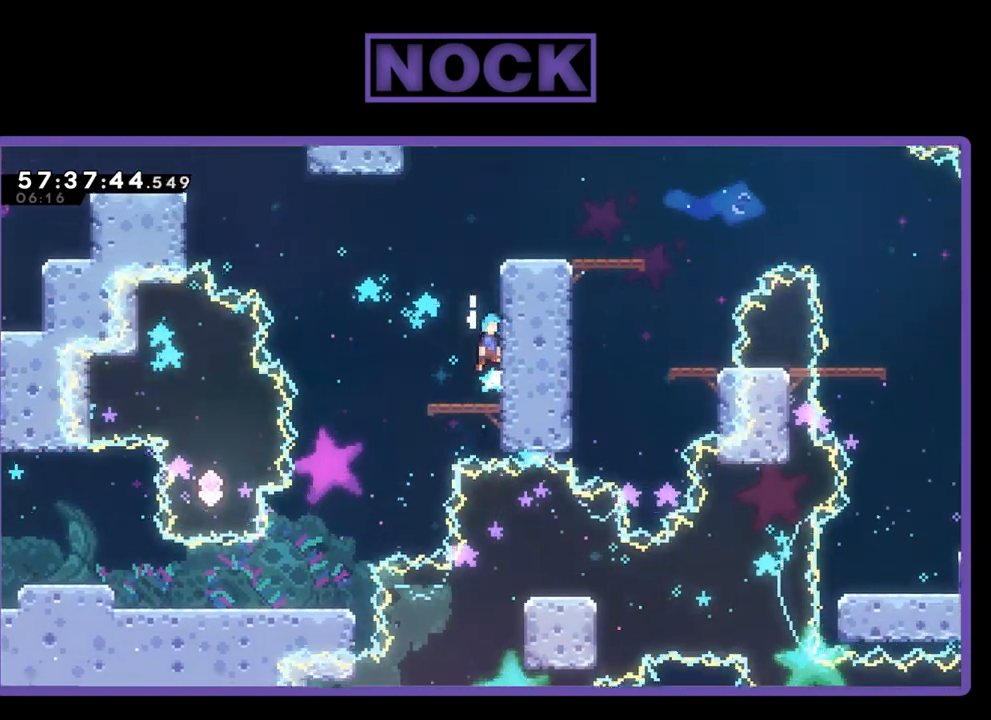
{"buttons": ["CROSS", "R2", "DPAD_UP", "DPAD_RIGHT"], "right_stick": "center", "events": [[133, "CROSS", "up"], [233, "CROSS", "down"], [333, "CROSS", "up"], [433, "CROSS", "down"]]}
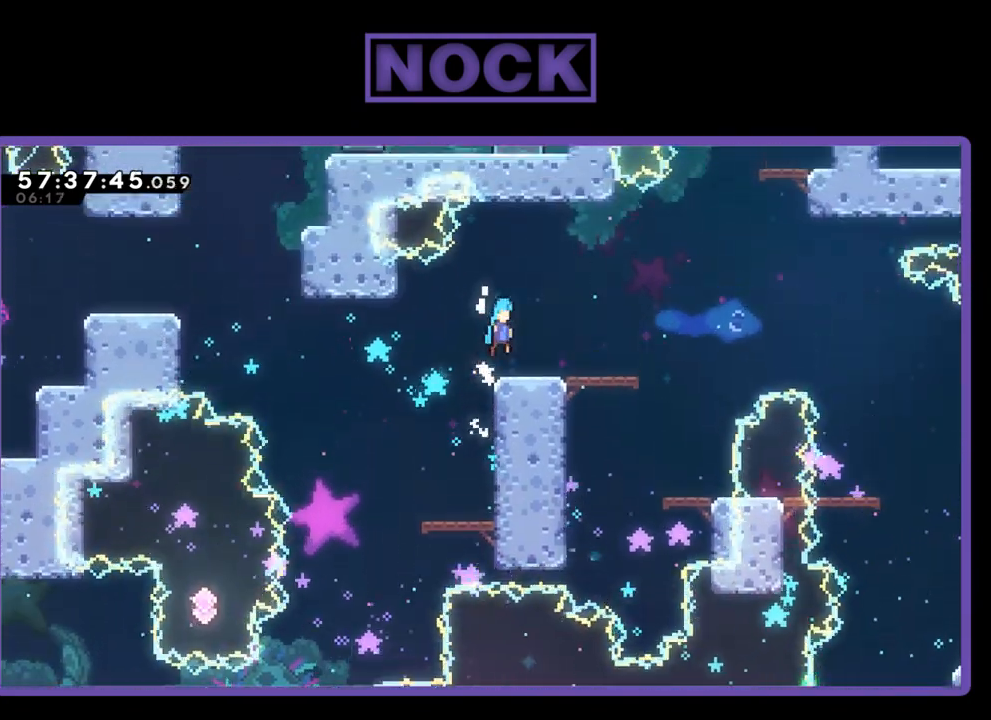
{"buttons": [], "right_stick": "center", "events": [[100, "CROSS", "up"], [167, "DPAD_UP", "up"], [200, "DPAD_RIGHT", "up"], [200, "R2", "up"]]}
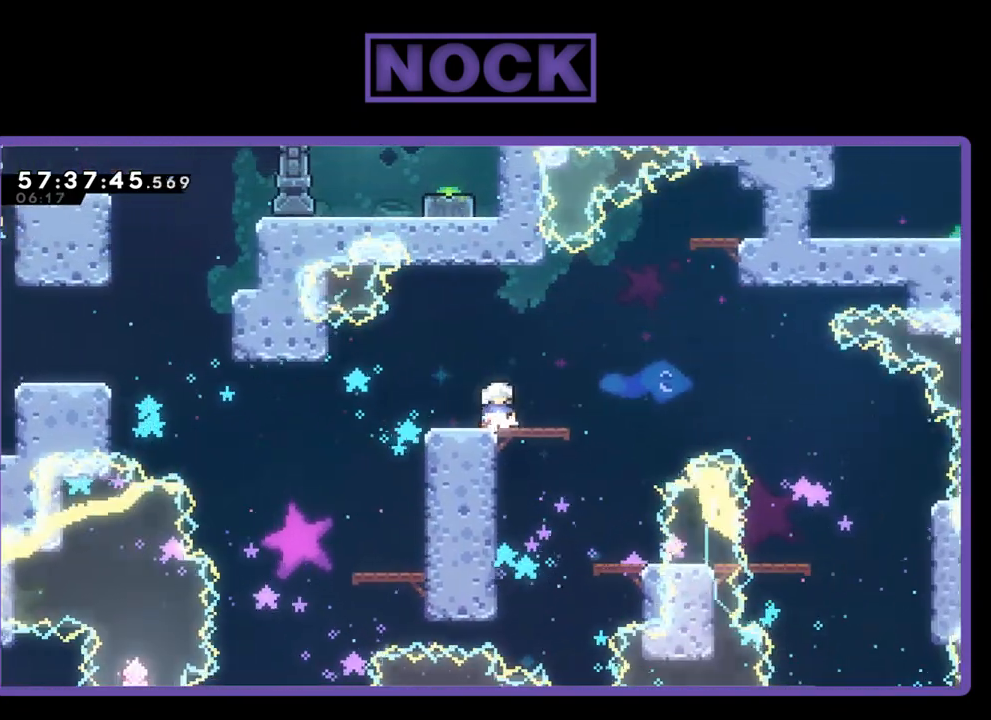
{"buttons": ["CROSS", "R2", "DPAD_UP", "DPAD_RIGHT"], "right_stick": "center", "events": [[33, "R2", "down"], [100, "DPAD_RIGHT", "down"], [400, "DPAD_UP", "down"], [433, "CROSS", "down"]]}
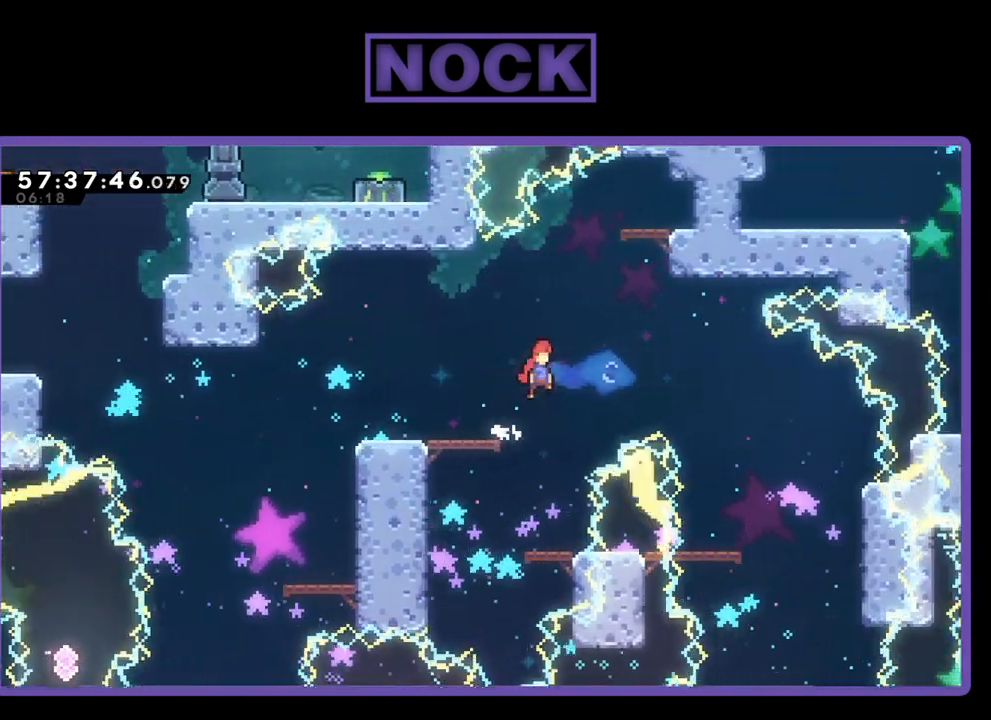
{"buttons": ["CIRCLE", "R2", "DPAD_UP", "DPAD_RIGHT"], "right_stick": "center", "events": [[200, "CROSS", "up"], [233, "CIRCLE", "down"]]}
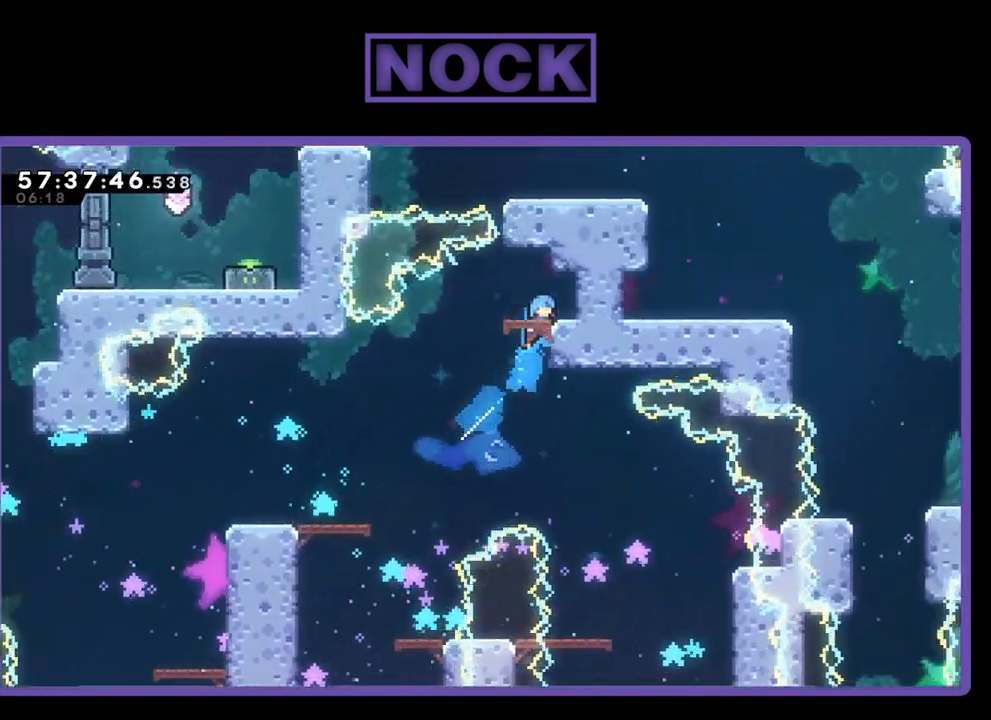
{"buttons": ["R2", "DPAD_RIGHT"], "right_stick": "center", "events": [[233, "CIRCLE", "up"], [433, "DPAD_UP", "up"]]}
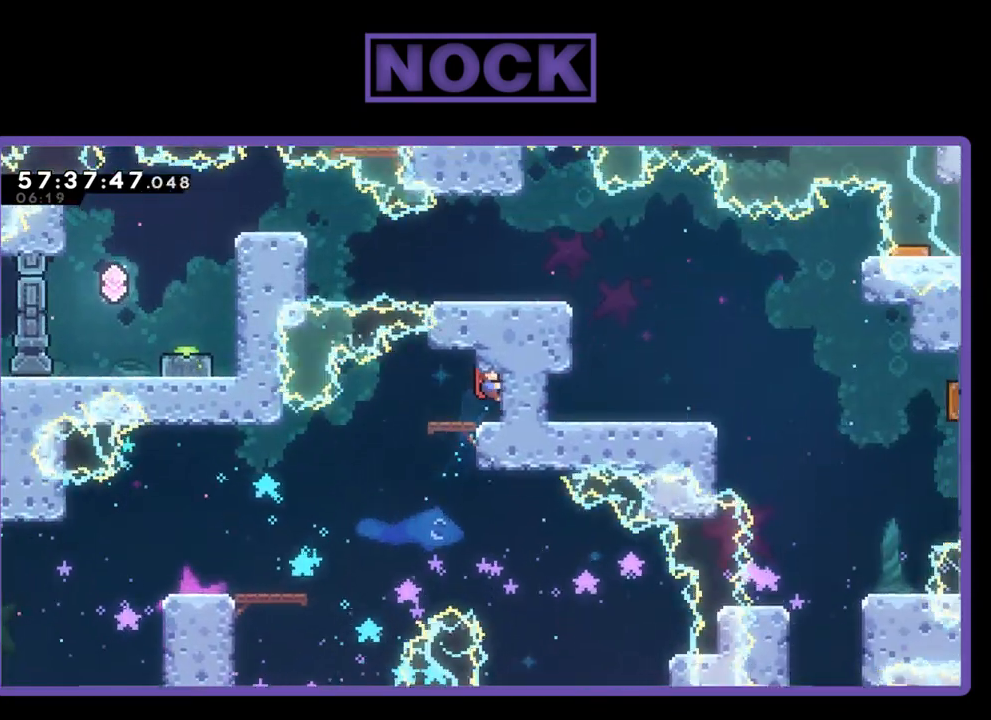
{"buttons": [], "right_stick": "center", "events": [[367, "DPAD_RIGHT", "up"], [433, "R2", "up"]]}
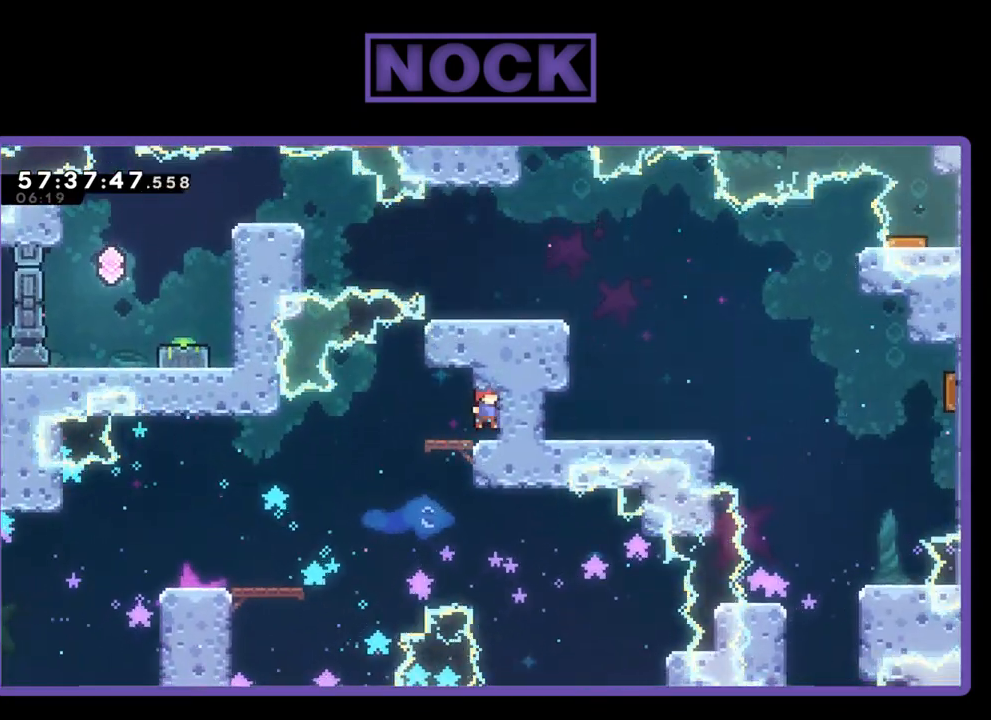
{"buttons": ["DPAD_RIGHT"], "right_stick": "center", "events": [[100, "DPAD_RIGHT", "down"]]}
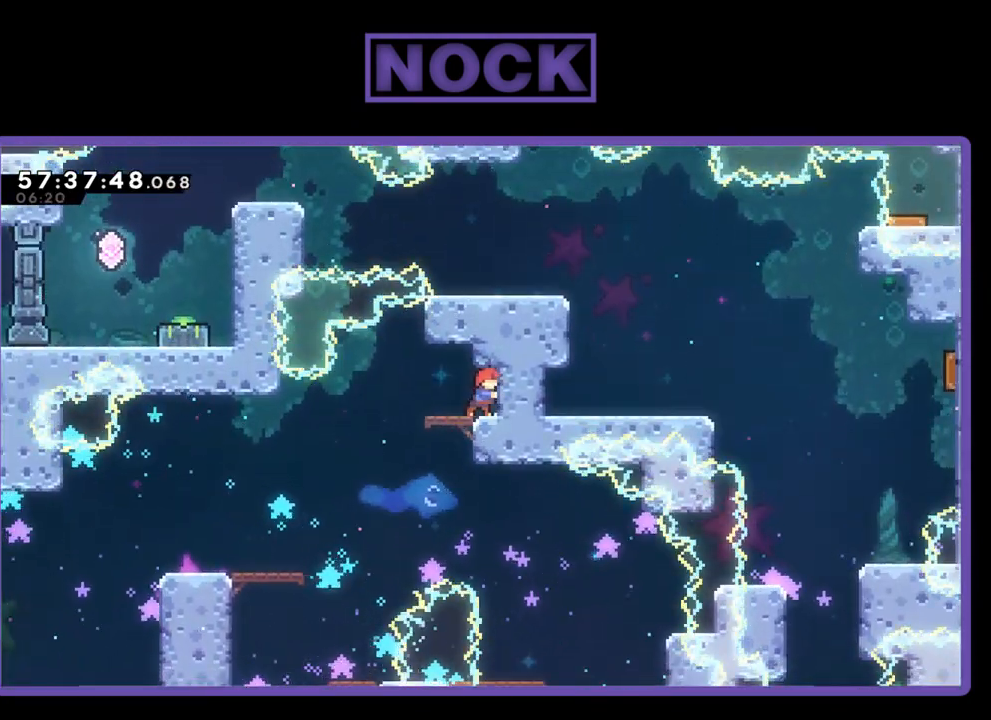
{"buttons": ["DPAD_RIGHT"], "right_stick": "center", "events": []}
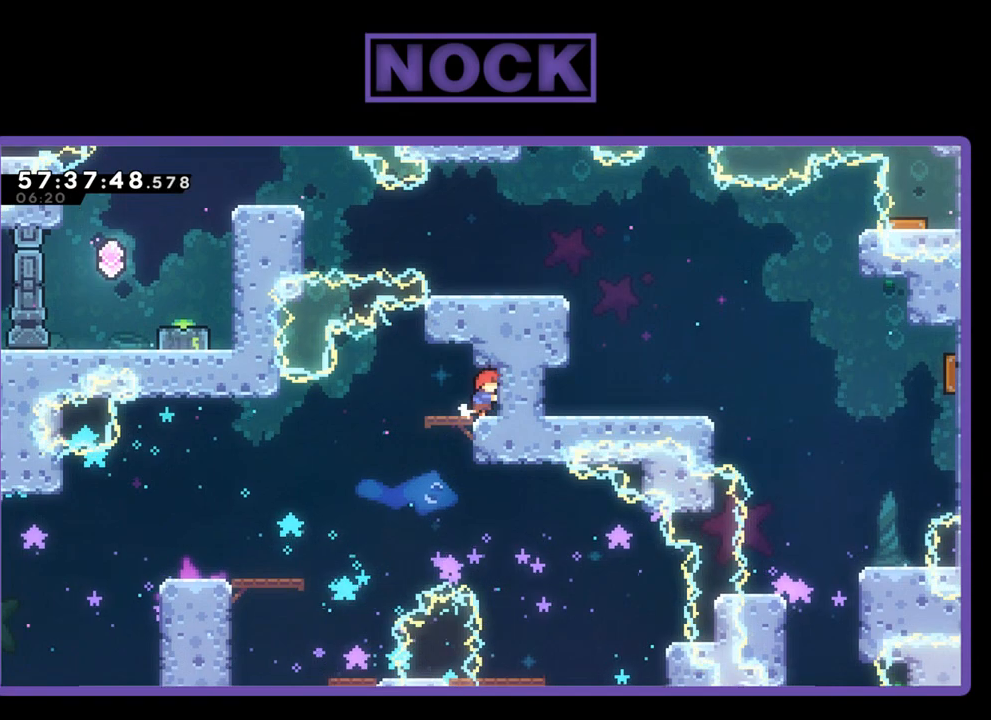
{"buttons": [], "right_stick": "center", "events": [[233, "DPAD_RIGHT", "up"], [333, "DPAD_LEFT", "down"], [500, "DPAD_LEFT", "up"]]}